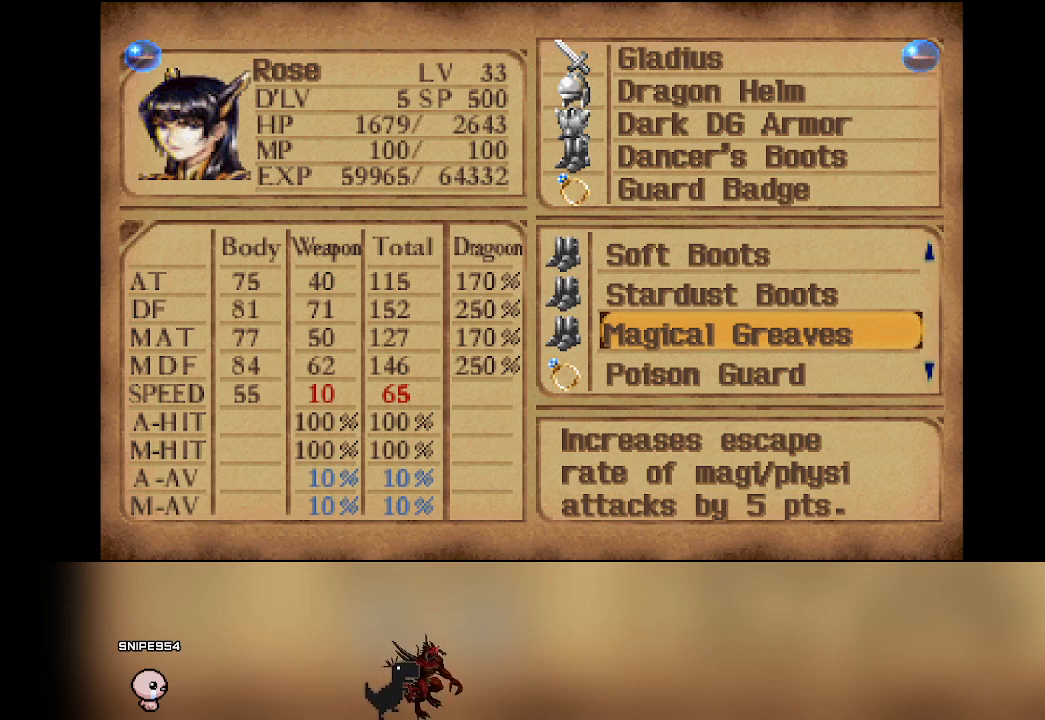
Gameplay with a controller (PlayStation layout); each line is a JSON object with the inputs held at the frame after it. "events" lists button and stick changes between this image and that frame as [ms after this image, input, new state], when the widget could be followed in between. Not read: DPAD_DOWN right_stick.
{"buttons": [], "left_stick": "center", "events": [[333, "DPAD_RIGHT", "down"], [467, "DPAD_RIGHT", "up"]]}
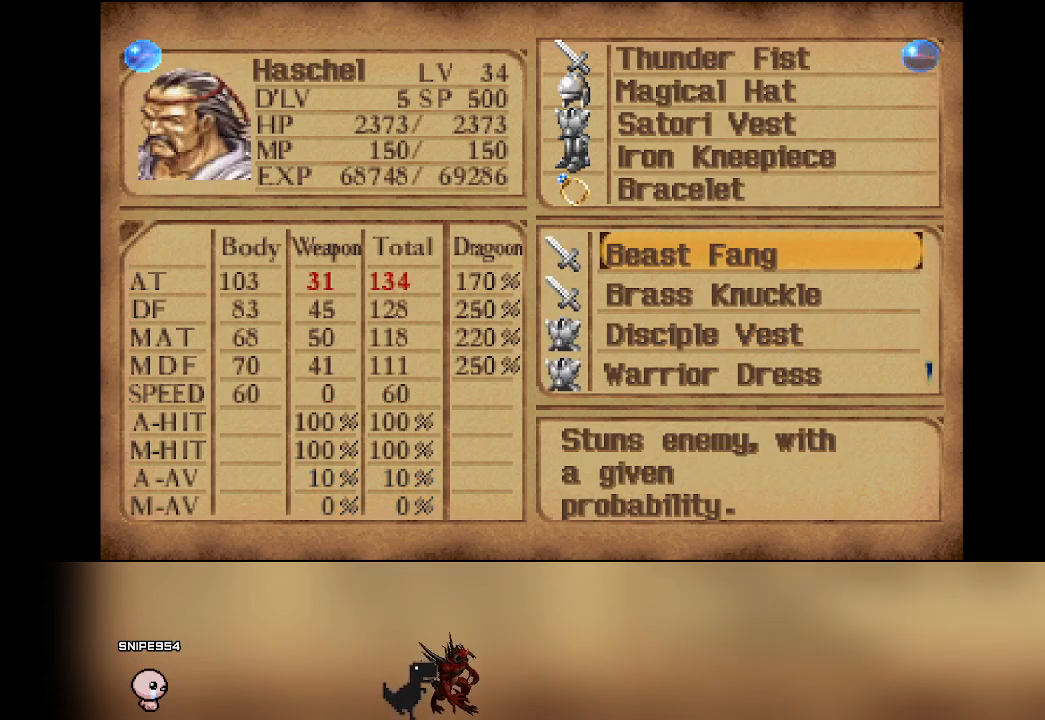
{"buttons": [], "left_stick": "center", "events": [[100, "DPAD_RIGHT", "down"], [250, "DPAD_RIGHT", "up"]]}
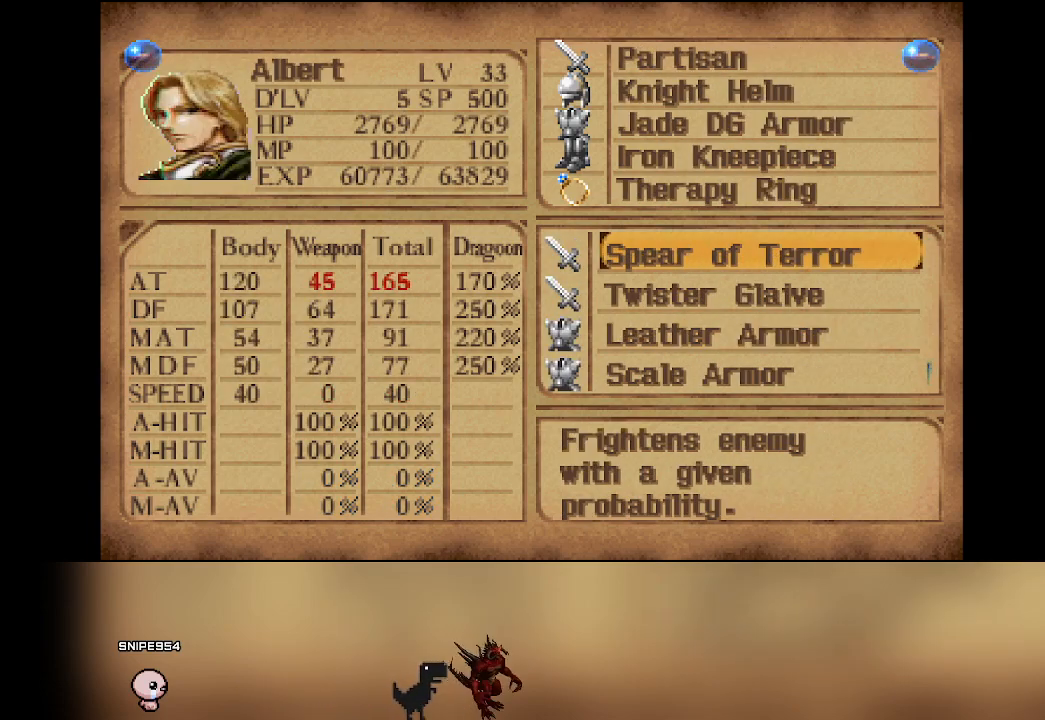
{"buttons": [], "left_stick": "center", "events": [[150, "DPAD_RIGHT", "down"], [317, "DPAD_RIGHT", "up"]]}
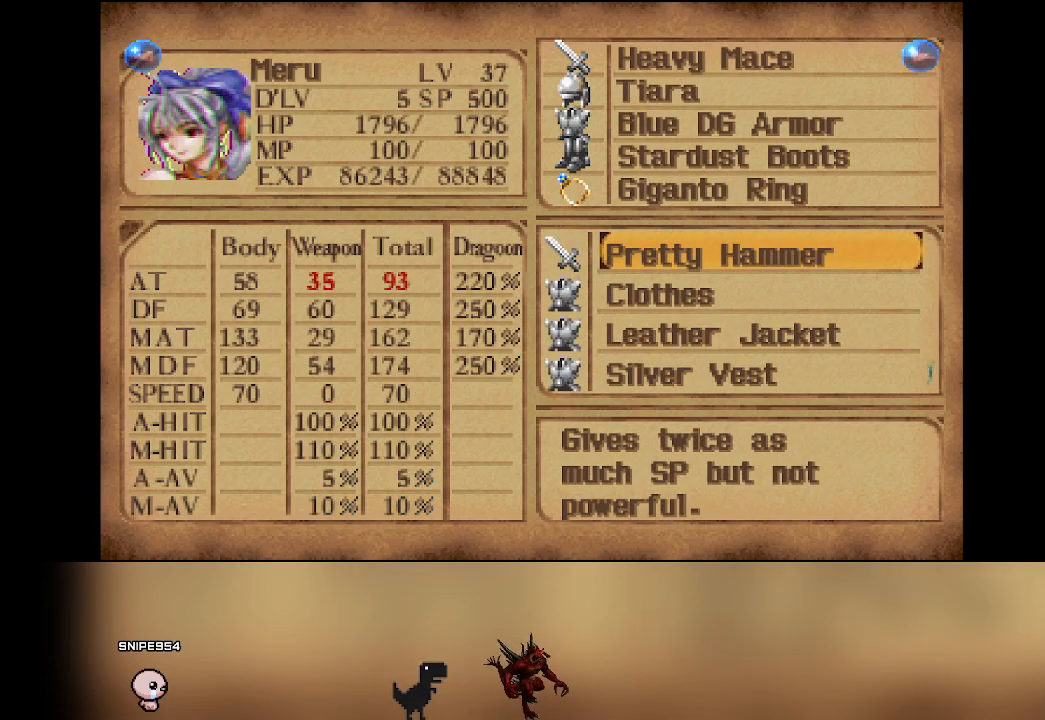
{"buttons": [], "left_stick": "center", "events": [[100, "DPAD_RIGHT", "down"], [250, "DPAD_RIGHT", "up"], [367, "DPAD_RIGHT", "down"], [500, "DPAD_RIGHT", "up"]]}
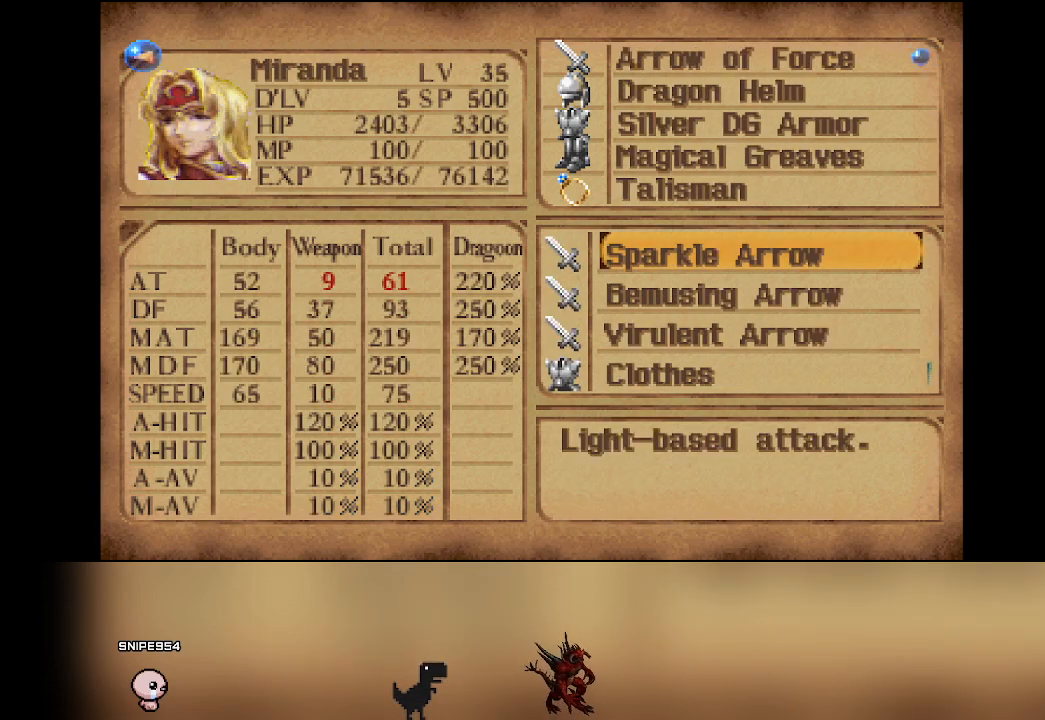
{"buttons": ["DPAD_RIGHT"], "left_stick": "center", "events": [[367, "DPAD_RIGHT", "down"]]}
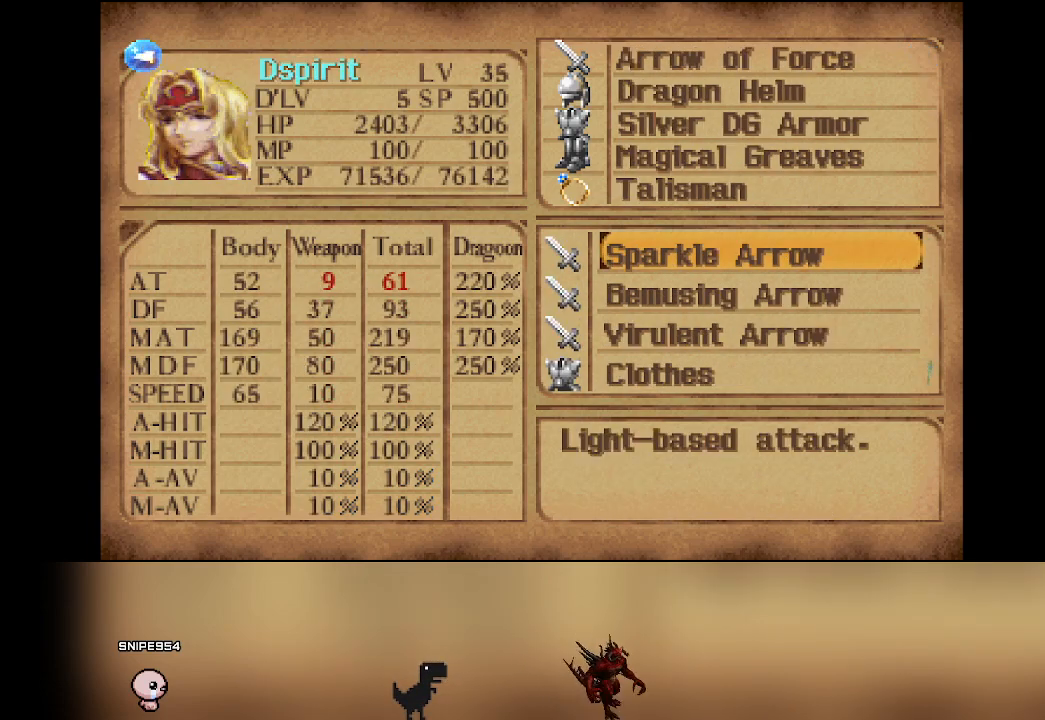
{"buttons": [], "left_stick": "center", "events": [[50, "DPAD_RIGHT", "up"]]}
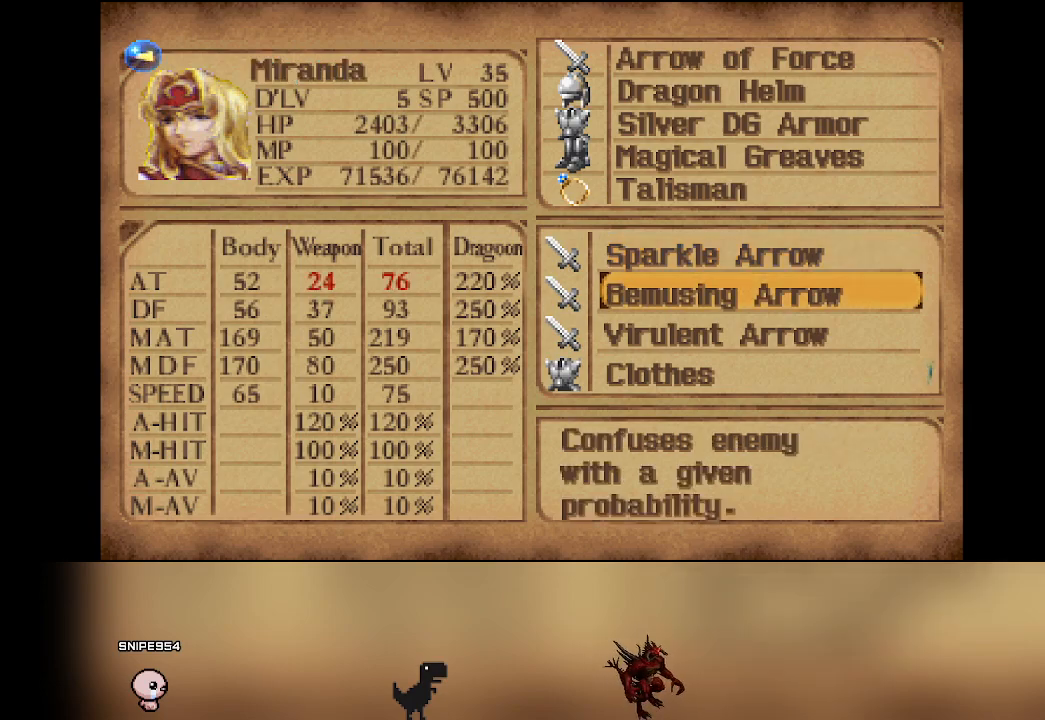
{"buttons": [], "left_stick": "center", "events": []}
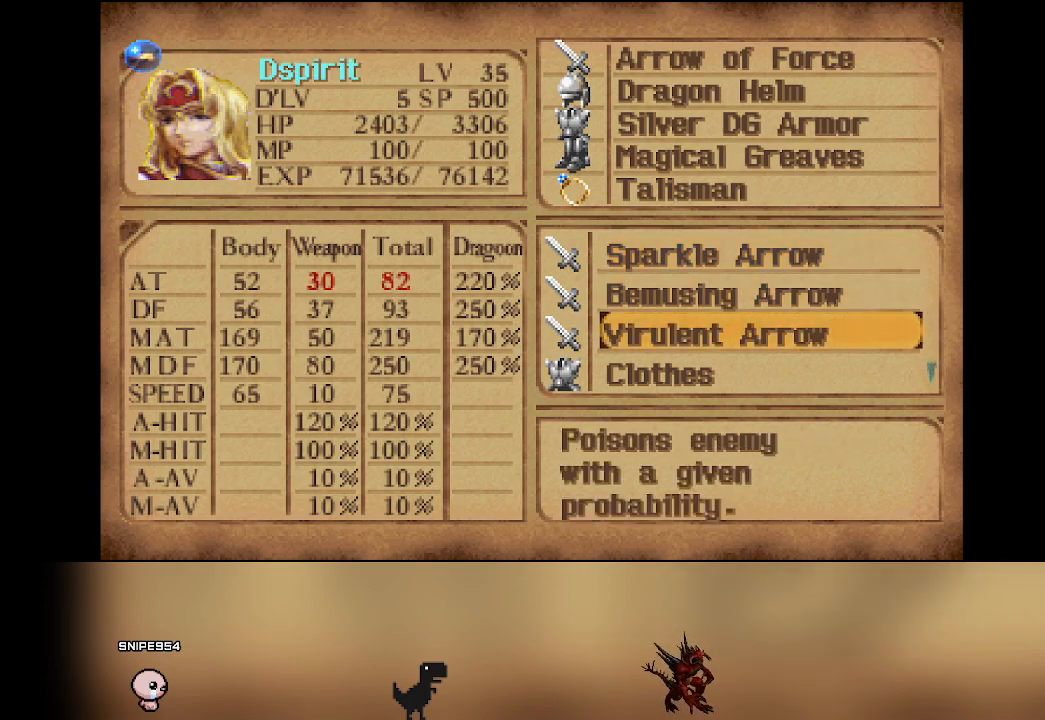
{"buttons": [], "left_stick": "center", "events": []}
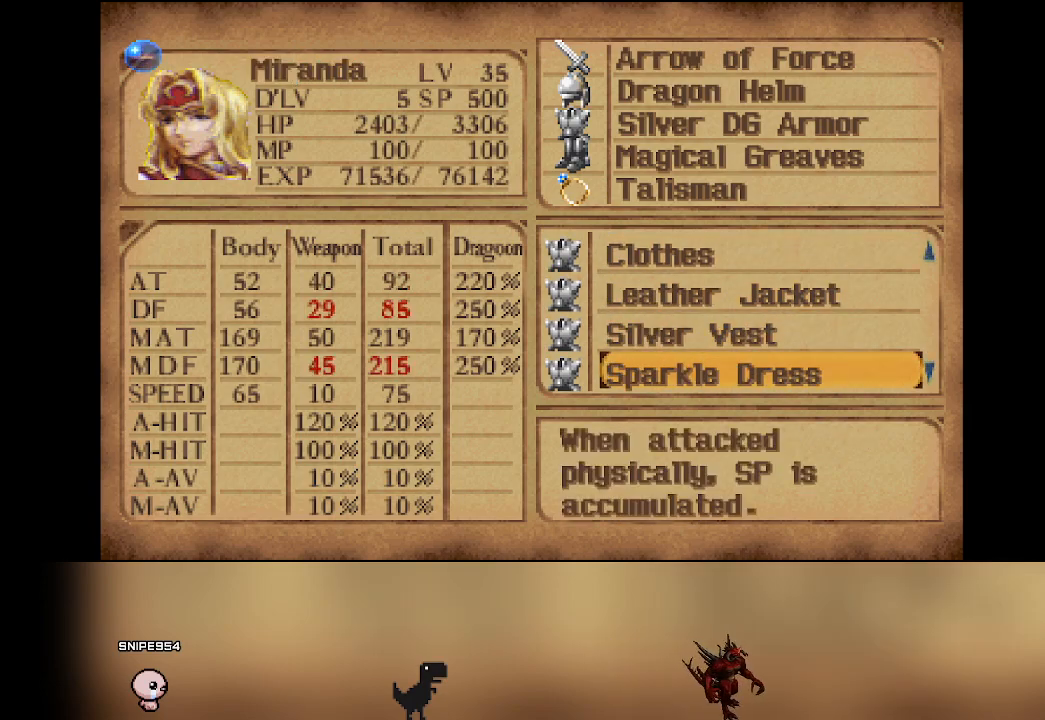
{"buttons": [], "left_stick": "center", "events": [[17, "TRIANGLE", "down"], [183, "TRIANGLE", "up"]]}
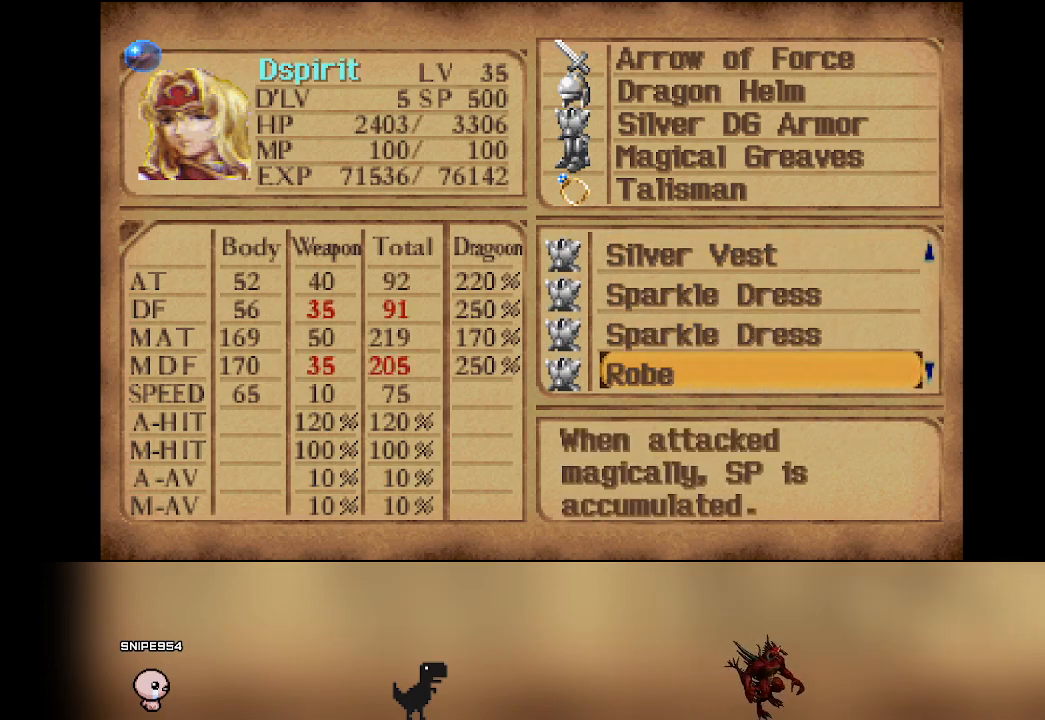
{"buttons": [], "left_stick": "center", "events": []}
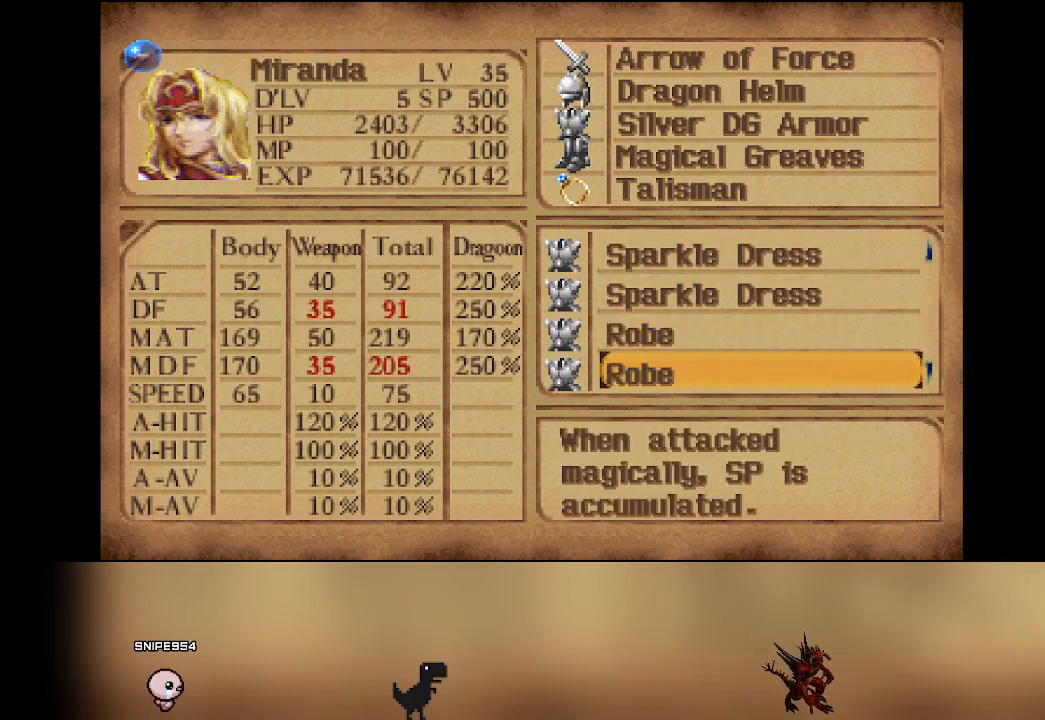
{"buttons": [], "left_stick": "center", "events": []}
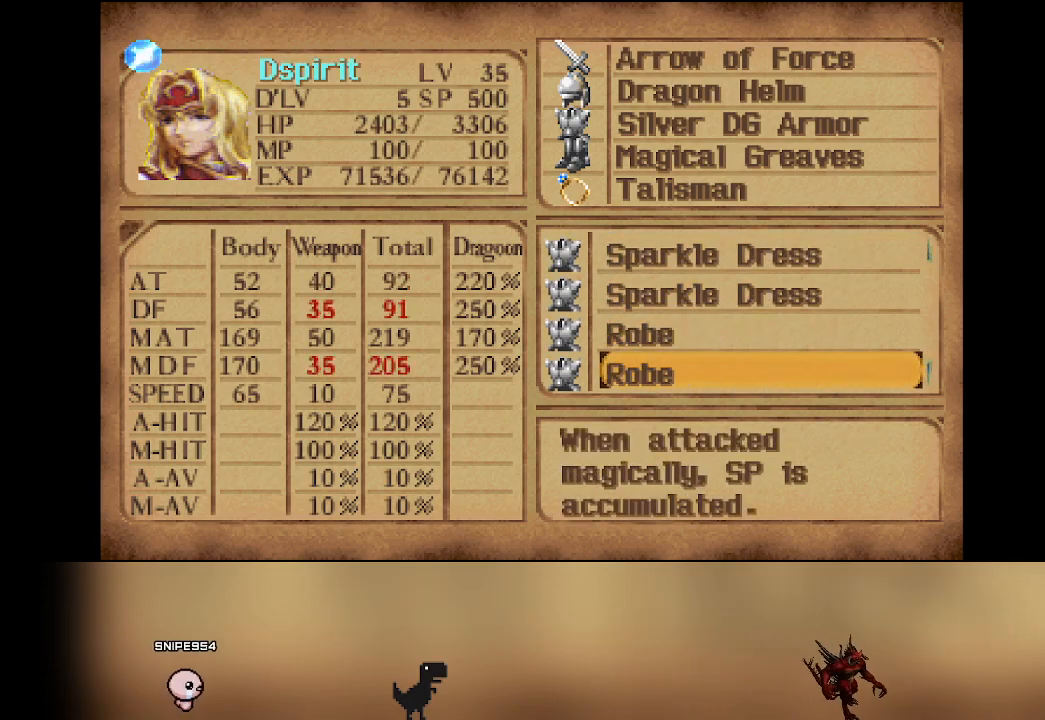
{"buttons": [], "left_stick": "center", "events": []}
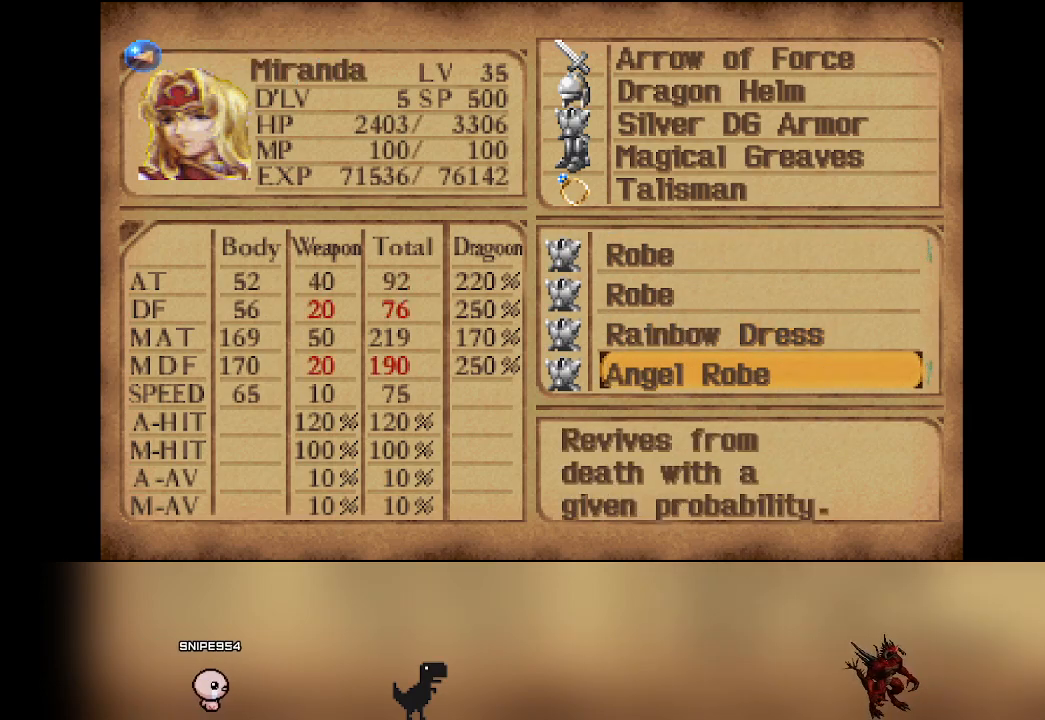
{"buttons": [], "left_stick": "center", "events": []}
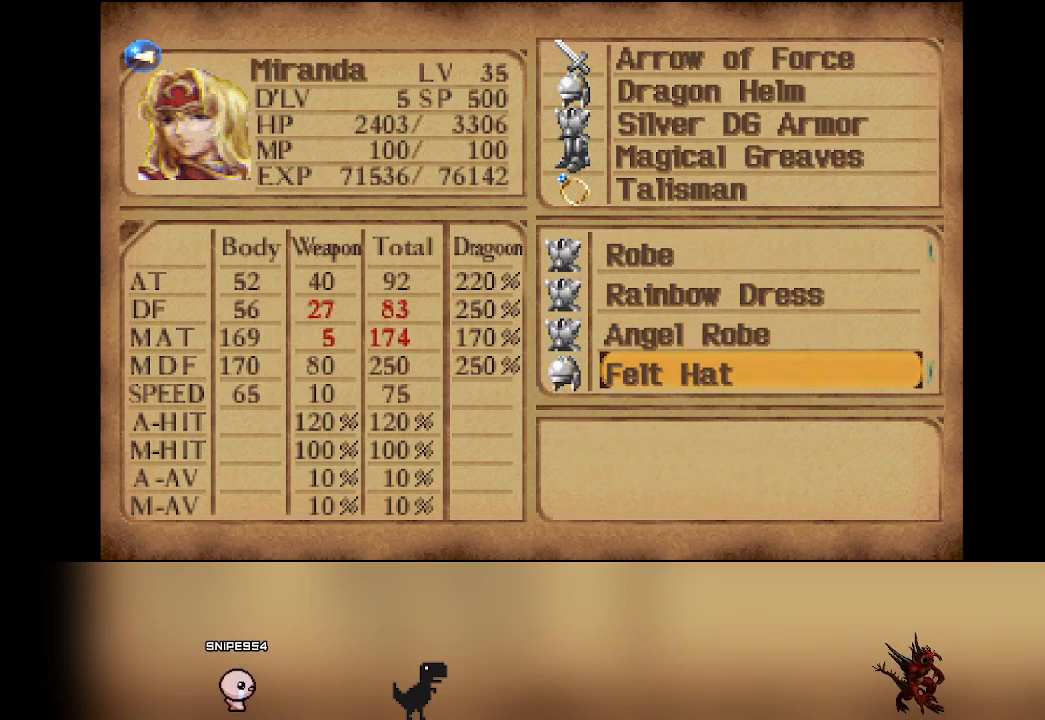
{"buttons": [], "left_stick": "center", "events": []}
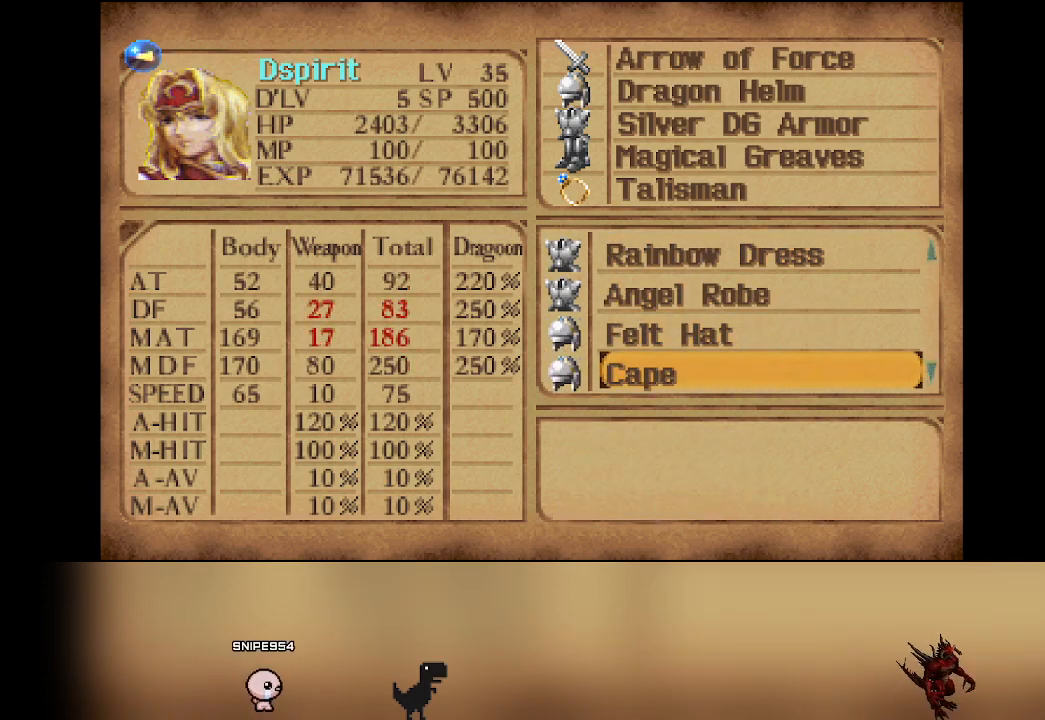
{"buttons": [], "left_stick": "center", "events": []}
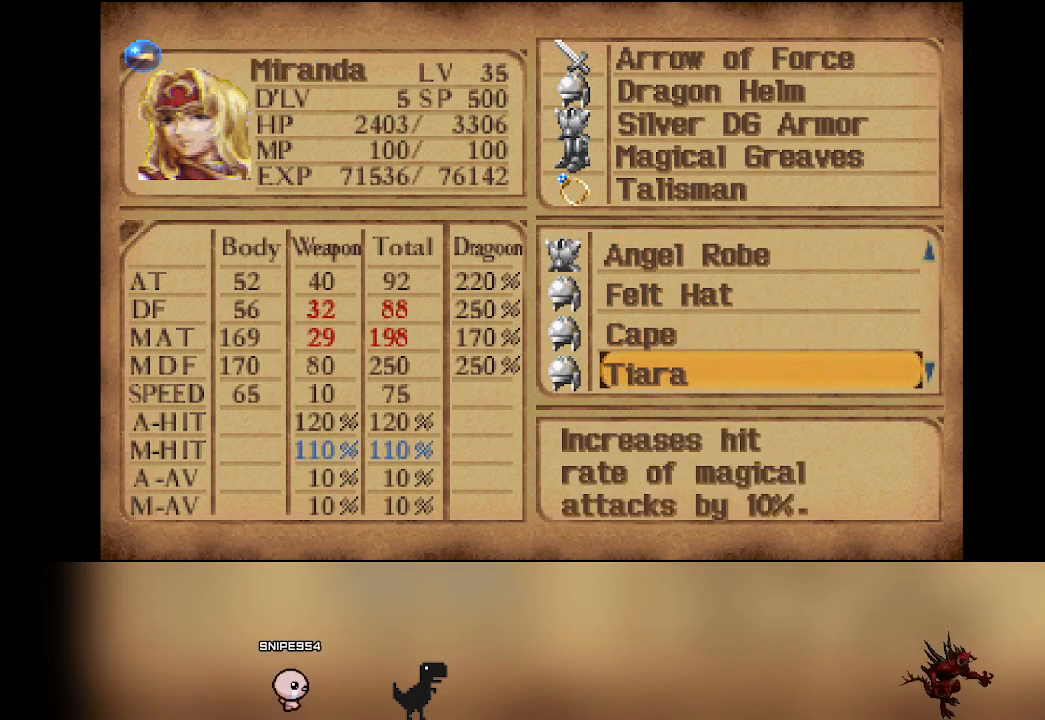
{"buttons": [], "left_stick": "center", "events": [[367, "DPAD_LEFT", "down"], [483, "DPAD_LEFT", "up"]]}
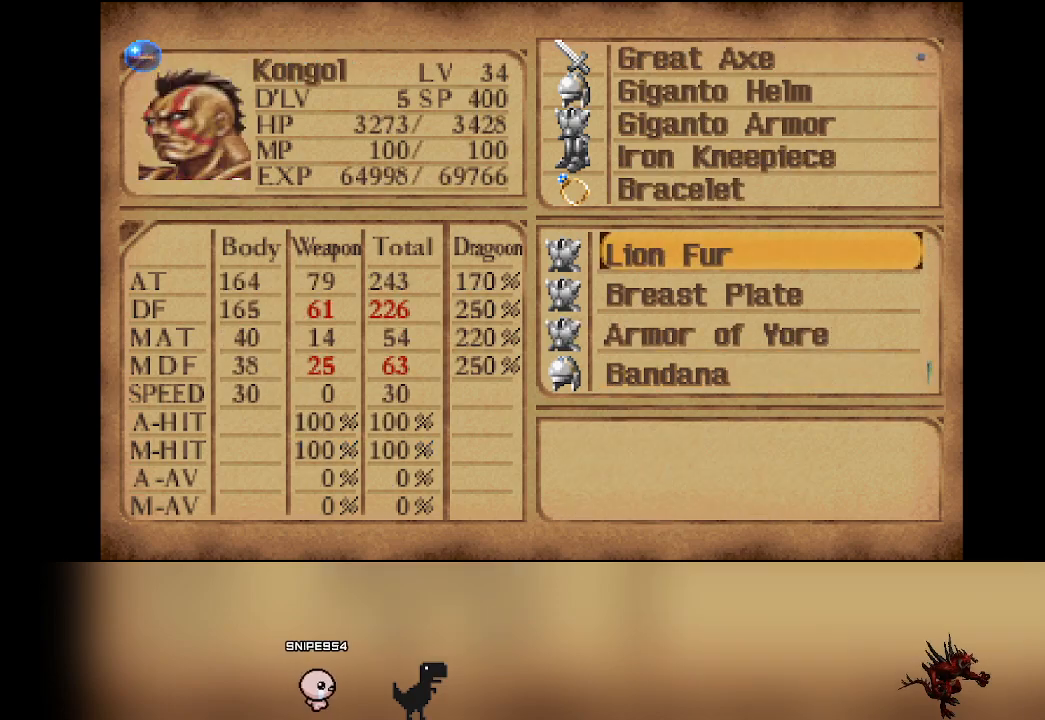
{"buttons": ["DPAD_LEFT"], "left_stick": "center", "events": [[467, "DPAD_LEFT", "down"]]}
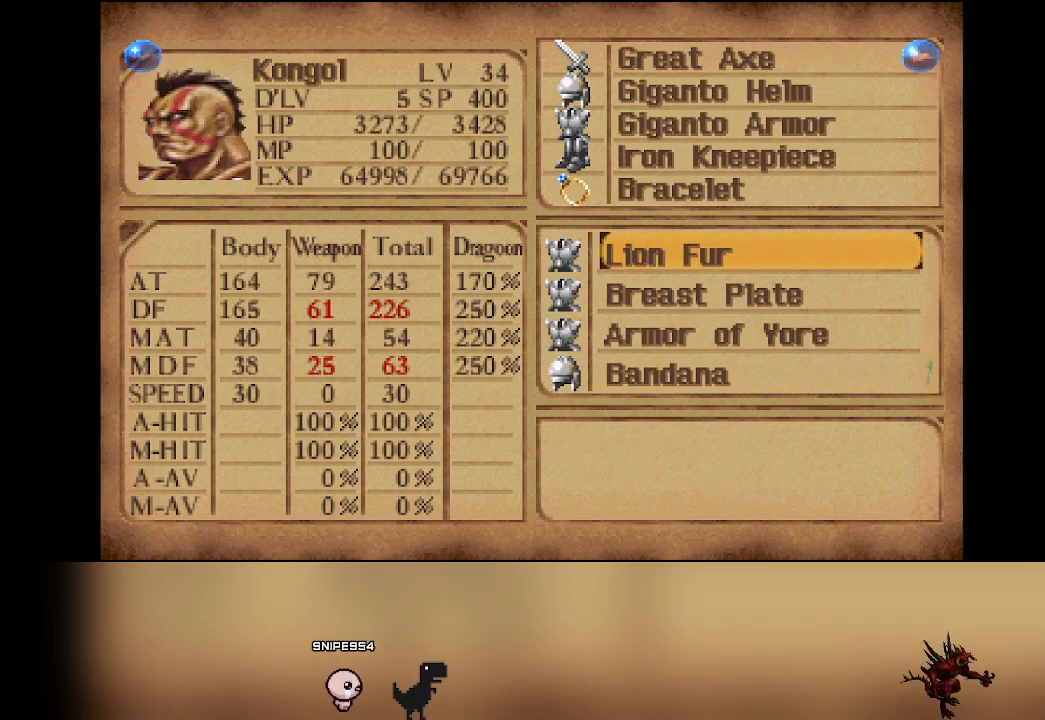
{"buttons": [], "left_stick": "center", "events": [[100, "DPAD_LEFT", "up"]]}
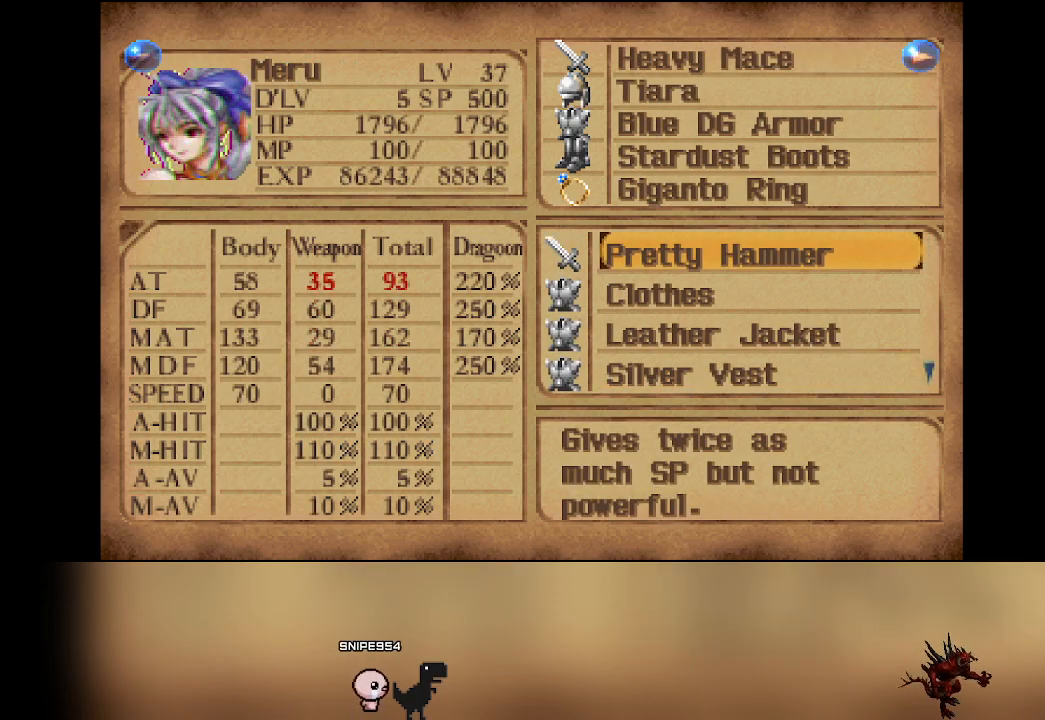
{"buttons": [], "left_stick": "center", "events": [[133, "DPAD_LEFT", "down"], [267, "DPAD_LEFT", "up"]]}
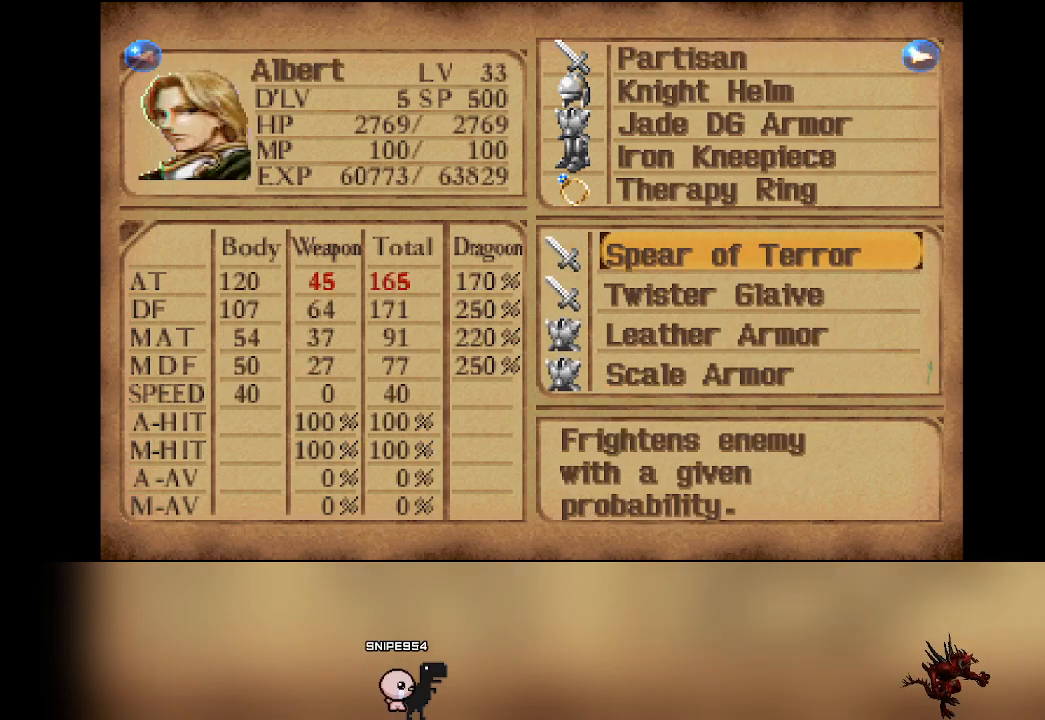
{"buttons": [], "left_stick": "center", "events": [[117, "DPAD_LEFT", "down"], [267, "DPAD_LEFT", "up"], [383, "DPAD_LEFT", "down"], [500, "DPAD_LEFT", "up"]]}